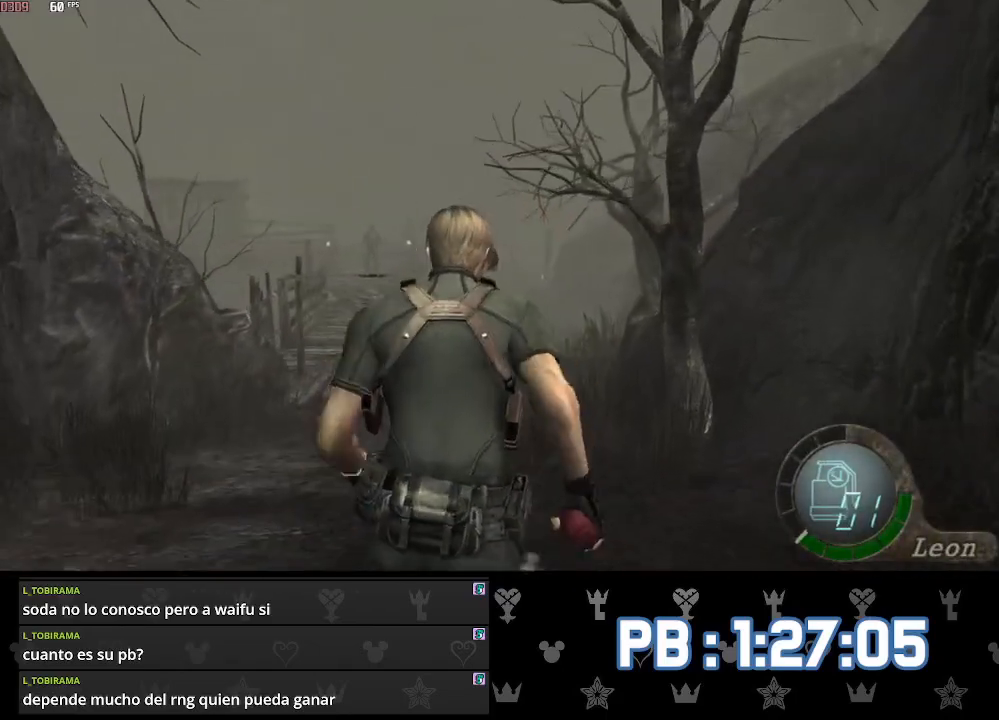
Gameplay with a controller (PlayStation layout); each line is a JSON object with the inputs held at the frame after it. "events" lists button and stick changes between this image and that frame as [ms after this image, input, new state], when the widget could be followed in between.
{"buttons": [], "left_stick": "up", "right_stick": "center", "events": [[17, "DPAD_LEFT", "down"], [50, "DPAD_LEFT", "up"]]}
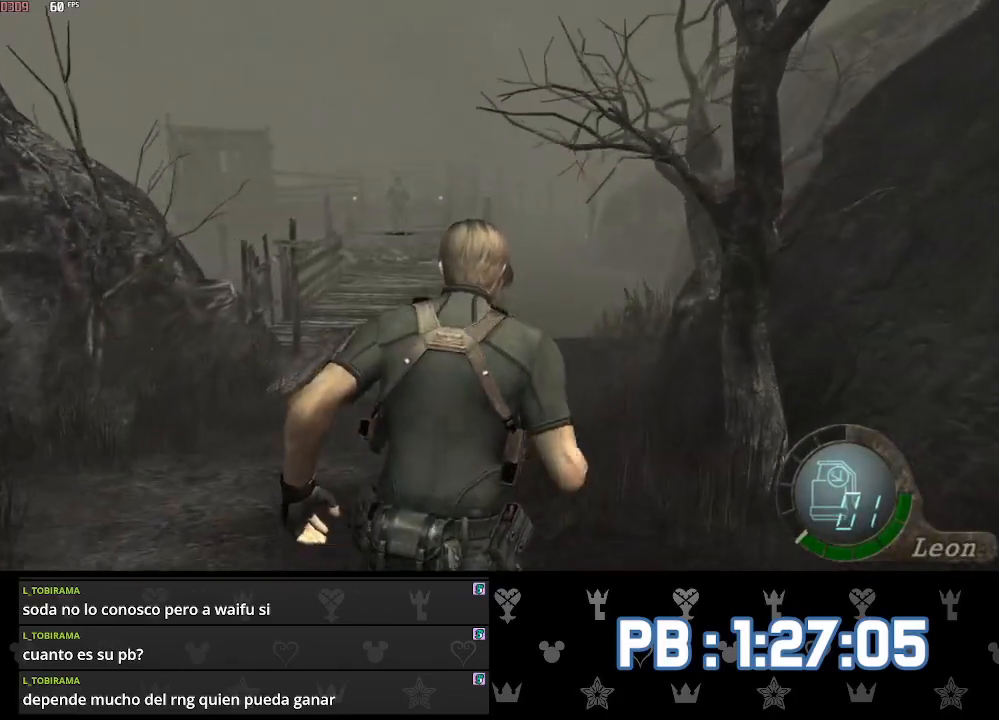
{"buttons": [], "left_stick": "up", "right_stick": "center", "events": [[183, "DPAD_LEFT", "down"], [217, "DPAD_LEFT", "up"]]}
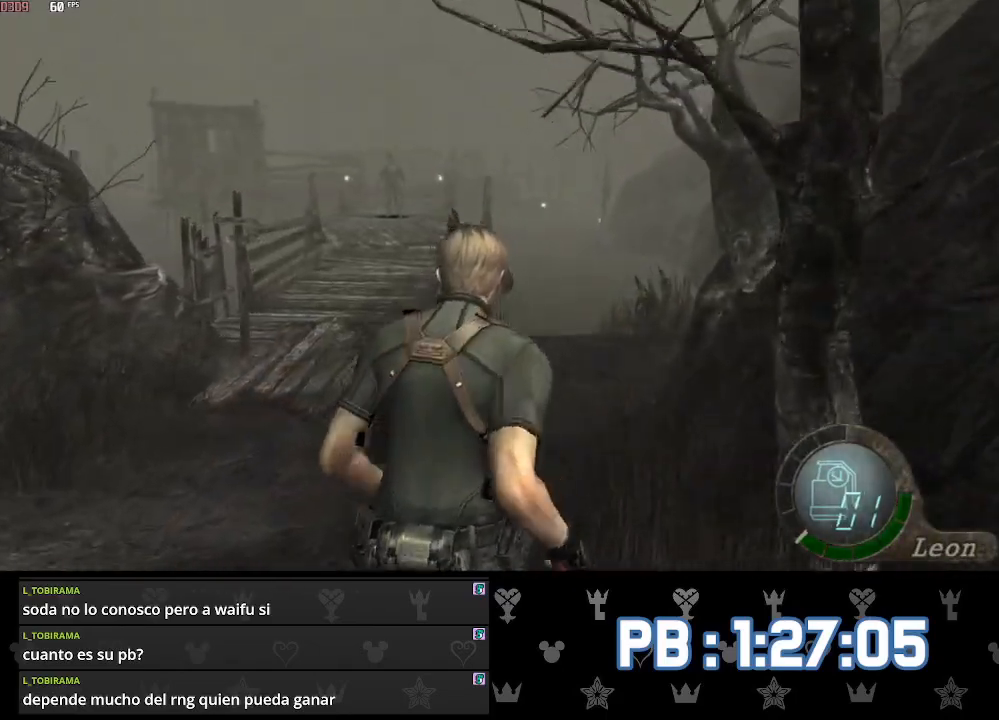
{"buttons": [], "left_stick": "up", "right_stick": "center", "events": [[83, "DPAD_LEFT", "down"], [100, "DPAD_LEFT", "up"], [333, "DPAD_LEFT", "down"], [350, "DPAD_LEFT", "up"]]}
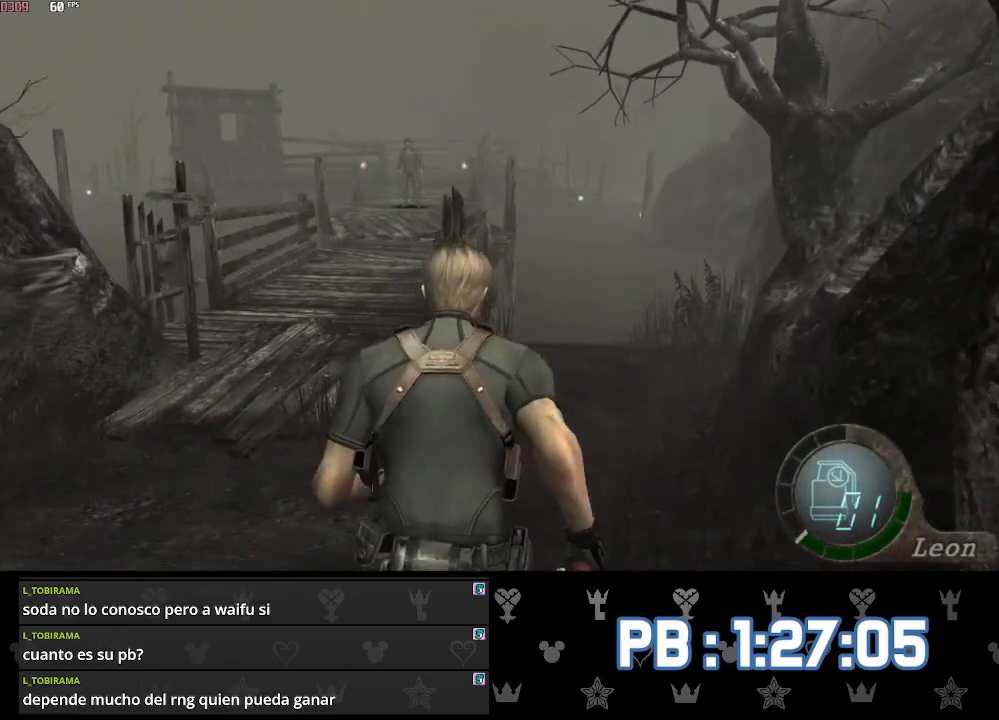
{"buttons": [], "left_stick": "up", "right_stick": "center", "events": []}
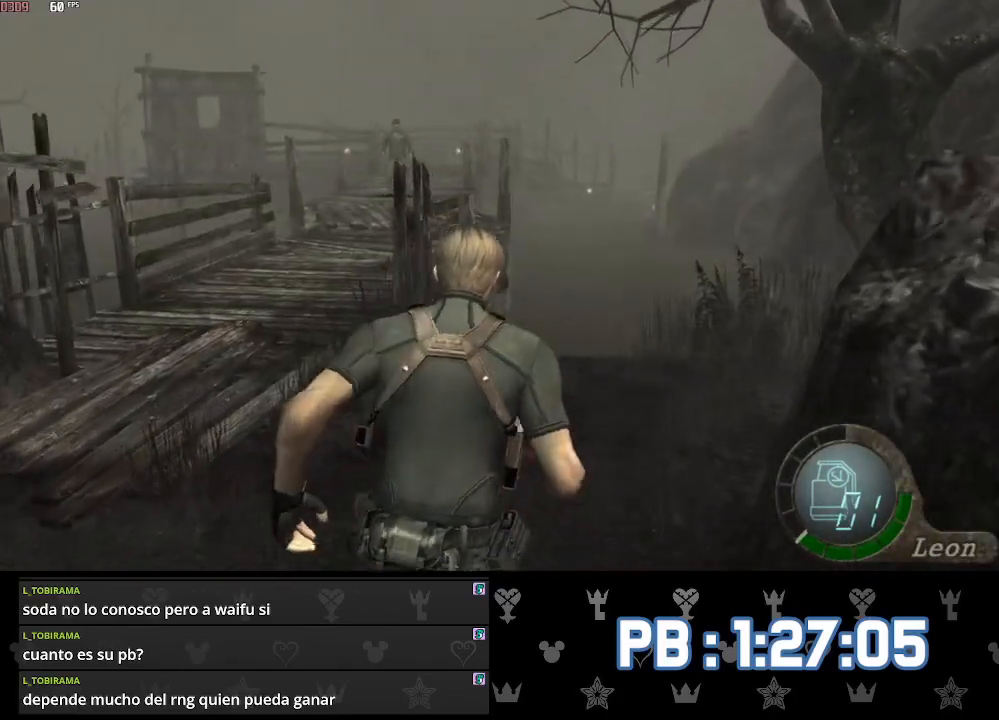
{"buttons": [], "left_stick": "up", "right_stick": "center", "events": []}
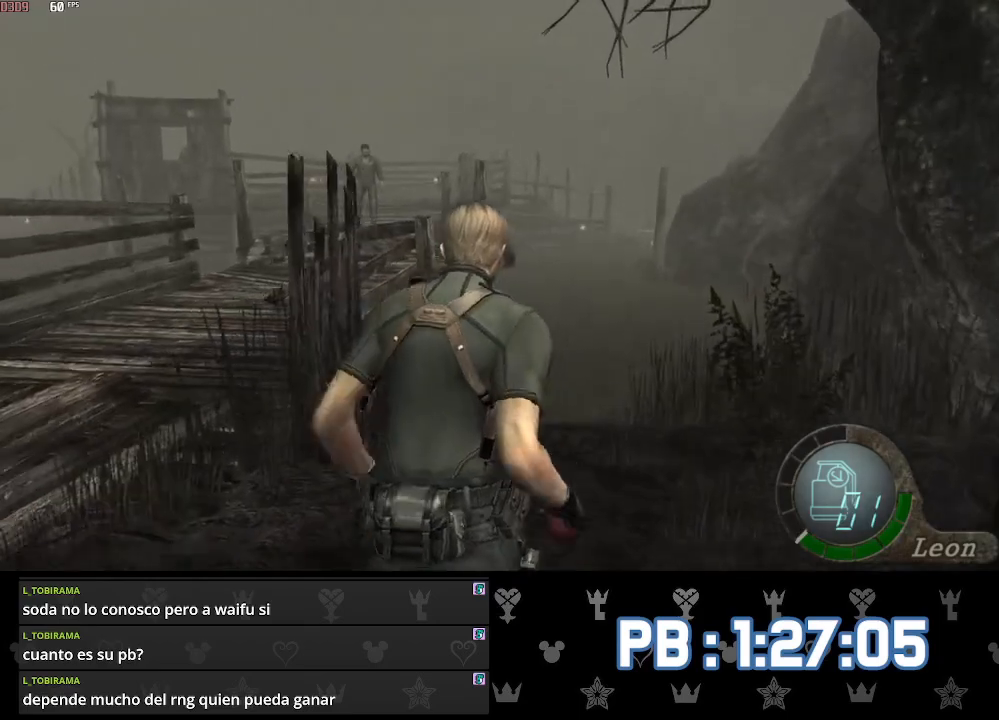
{"buttons": [], "left_stick": "up", "right_stick": "center", "events": []}
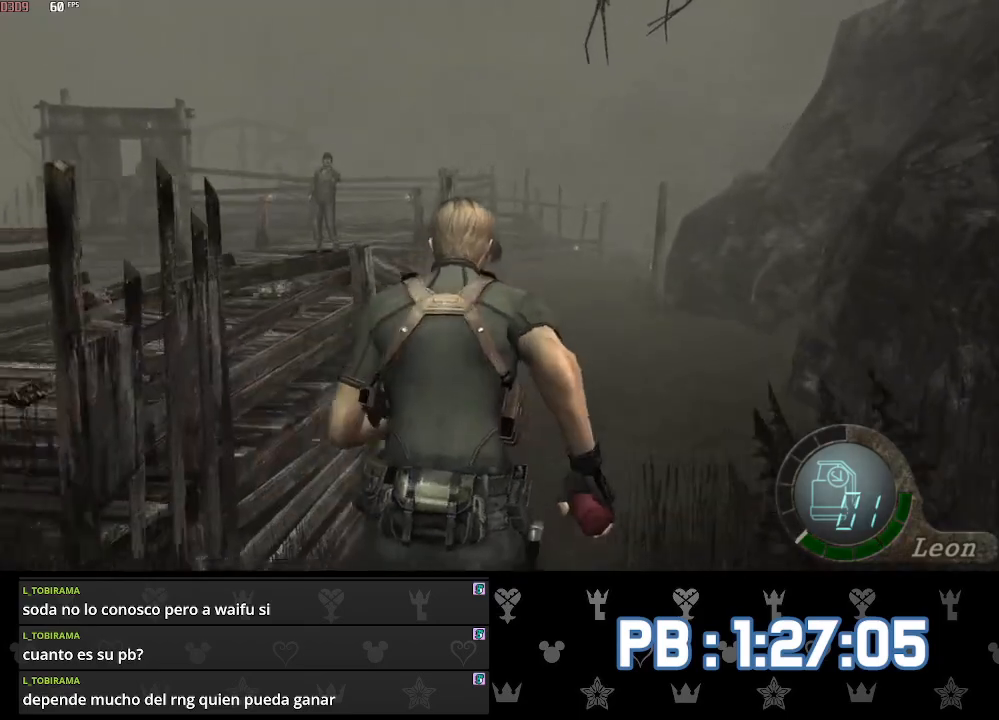
{"buttons": [], "left_stick": "up", "right_stick": "center", "events": []}
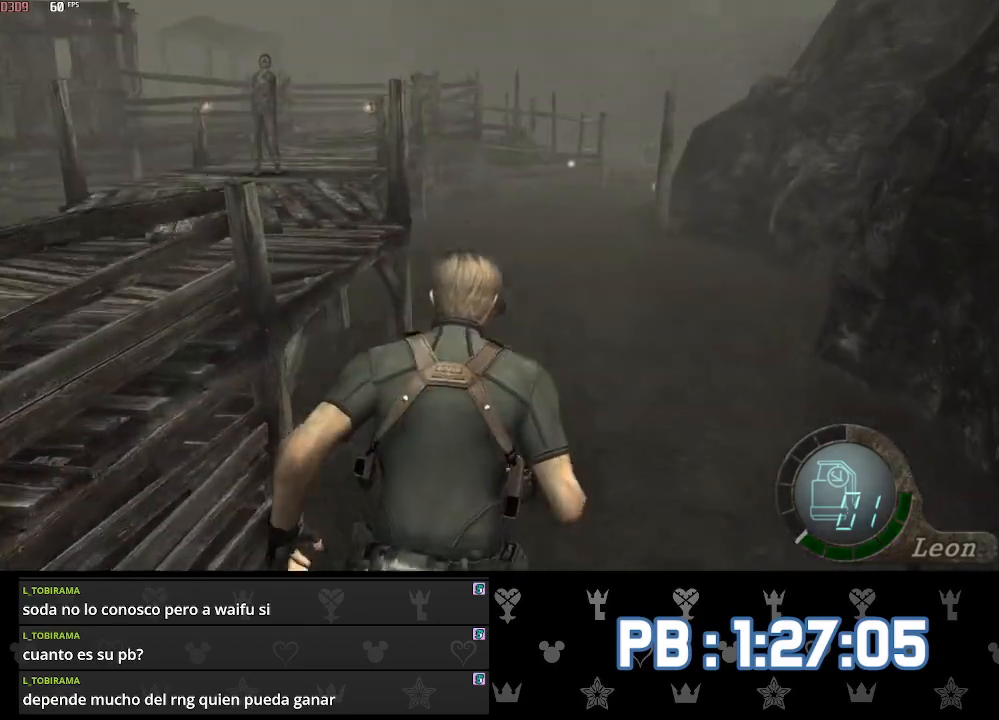
{"buttons": ["DPAD_LEFT"], "left_stick": "up", "right_stick": "center", "events": [[317, "DPAD_LEFT", "down"]]}
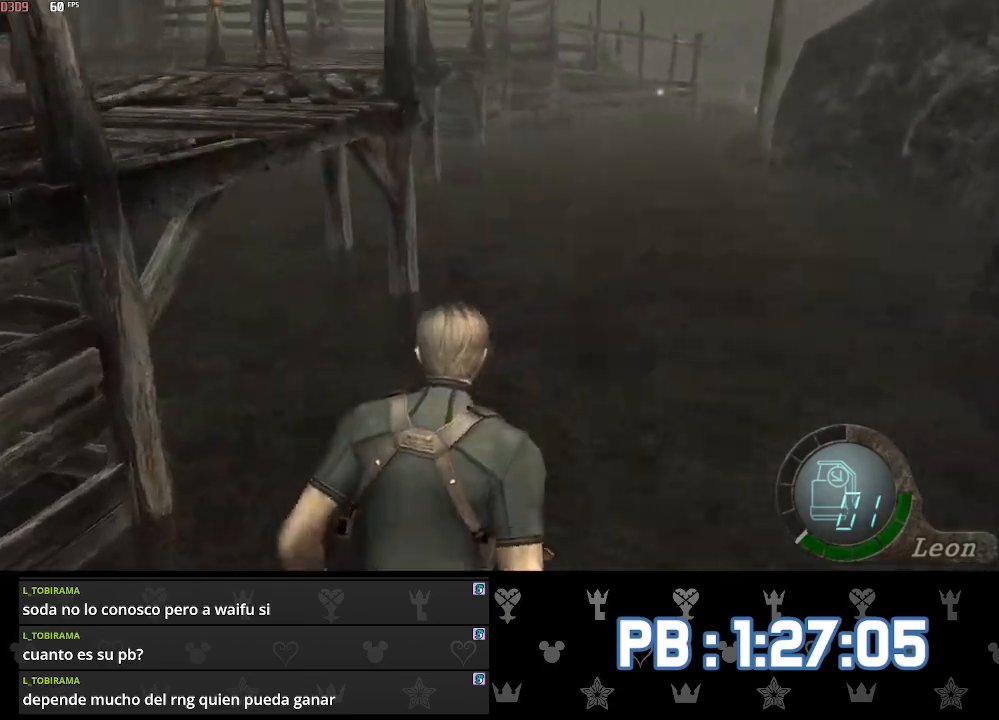
{"buttons": ["DPAD_LEFT"], "left_stick": "up", "right_stick": "center", "events": []}
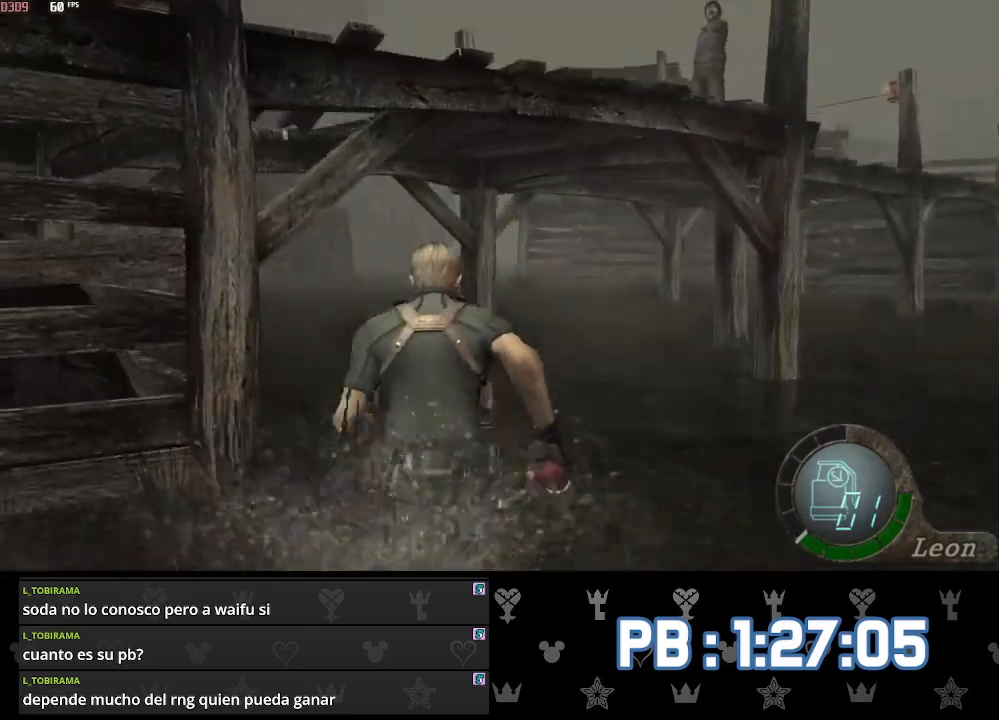
{"buttons": ["DPAD_LEFT"], "left_stick": "up", "right_stick": "center", "events": [[283, "DPAD_LEFT", "up"], [350, "DPAD_LEFT", "down"]]}
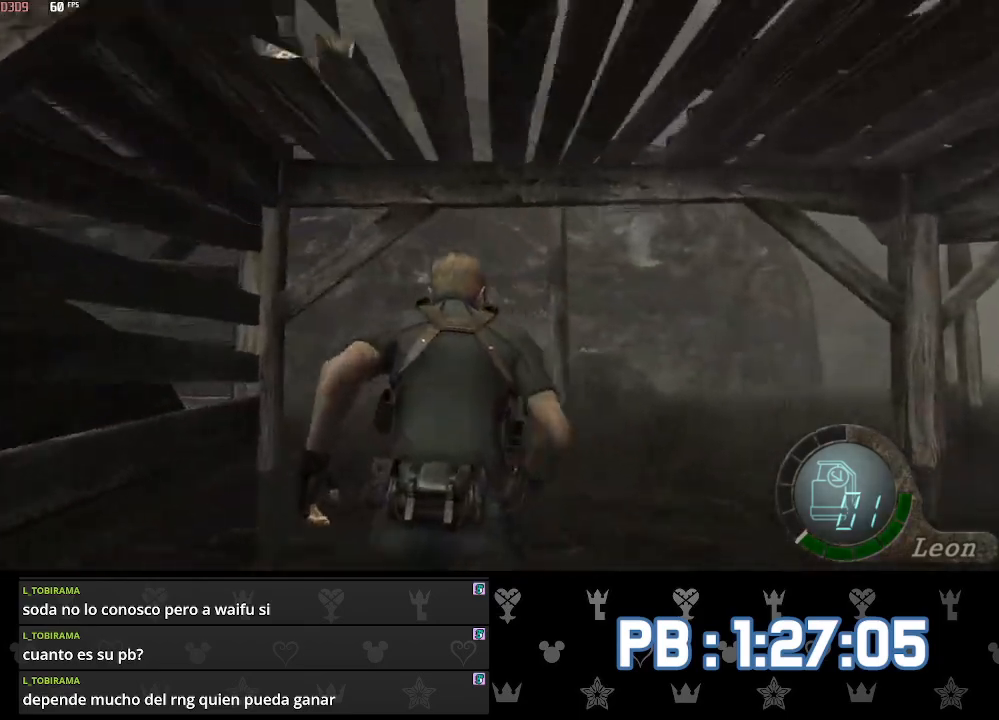
{"buttons": ["DPAD_LEFT"], "left_stick": "up", "right_stick": "center", "events": []}
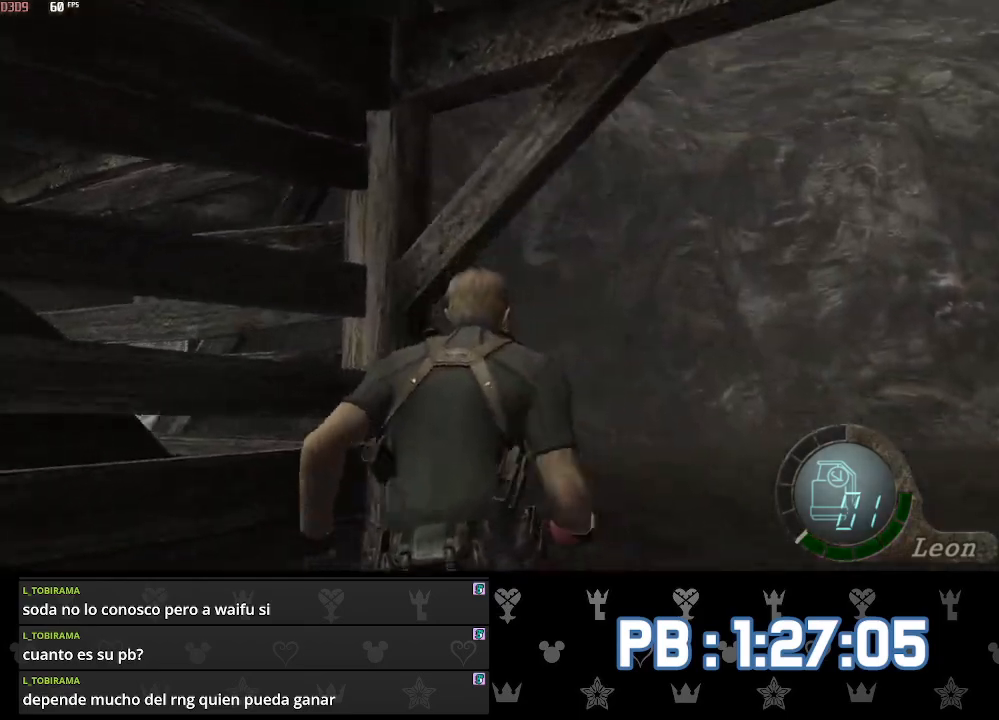
{"buttons": ["DPAD_LEFT"], "left_stick": "up", "right_stick": "center", "events": []}
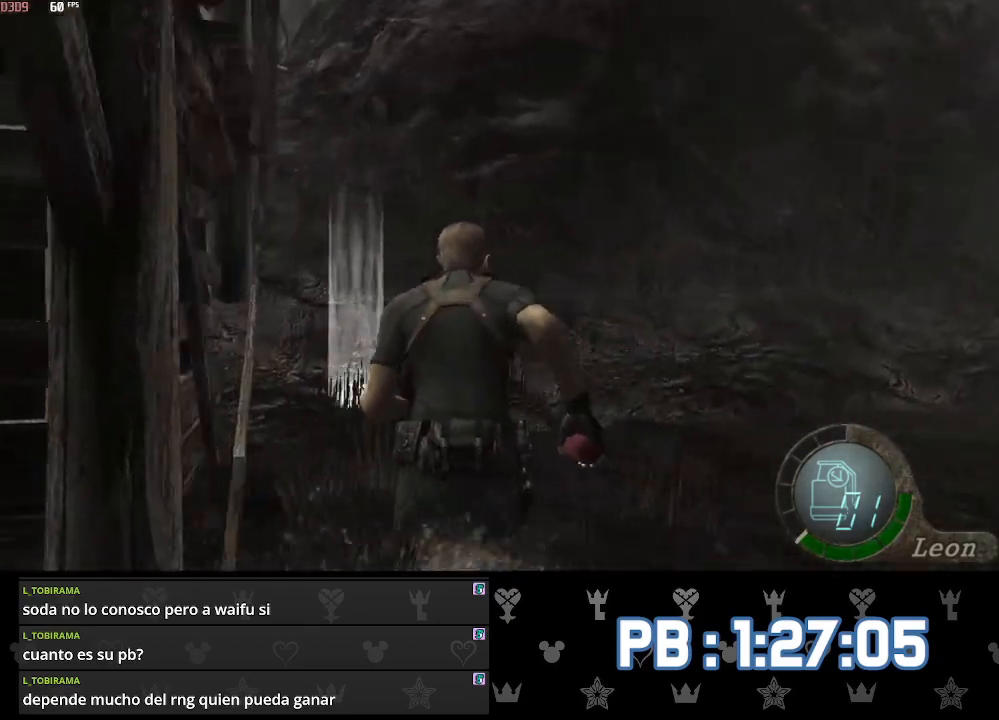
{"buttons": ["CROSS"], "left_stick": "center", "right_stick": "center", "events": [[33, "DPAD_LEFT", "up"], [200, "CROSS", "down"], [300, "CROSS", "up"], [317, "left_stick", "center"], [333, "CROSS", "down"], [450, "CROSS", "up"], [500, "CROSS", "down"]]}
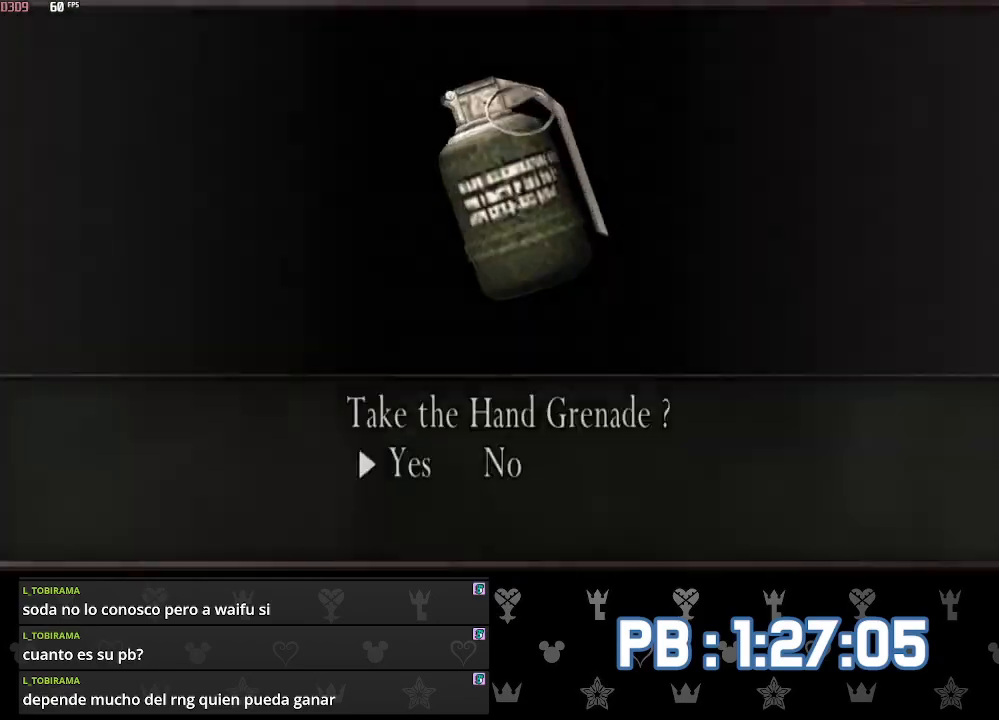
{"buttons": [], "left_stick": "up-right", "right_stick": "right", "events": [[67, "left_stick", "right"], [133, "CROSS", "up"], [183, "right_stick", "right"], [233, "L2", "down"], [317, "L2", "up"], [367, "L2", "down"], [417, "left_stick", "up-right"], [467, "L2", "up"]]}
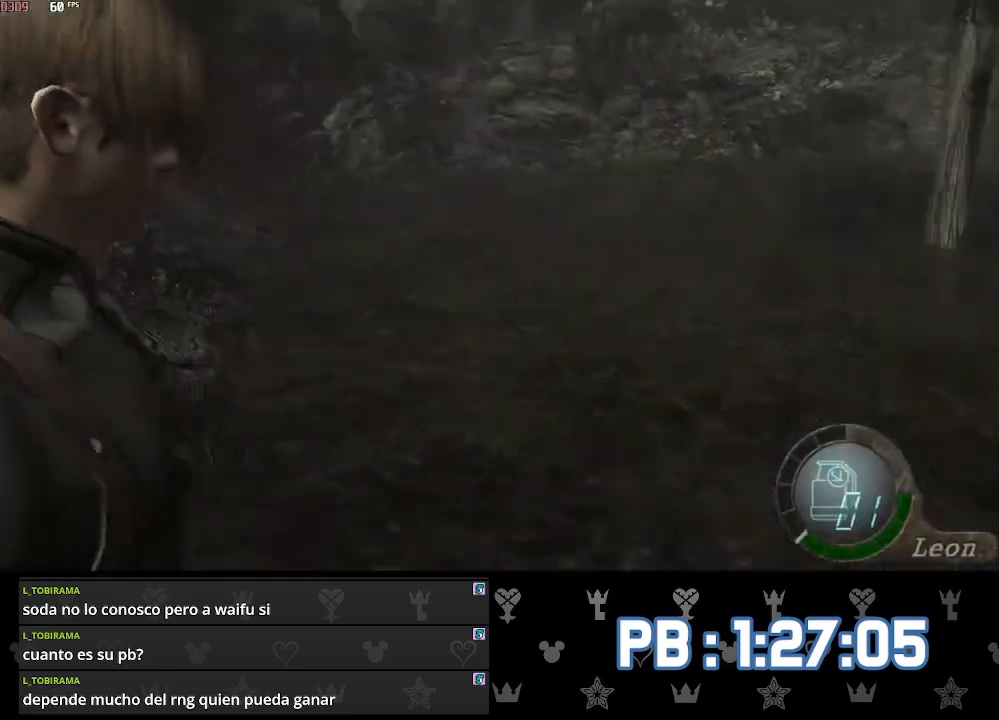
{"buttons": [], "left_stick": "up", "right_stick": "center", "events": [[67, "right_stick", "center"], [183, "left_stick", "up"]]}
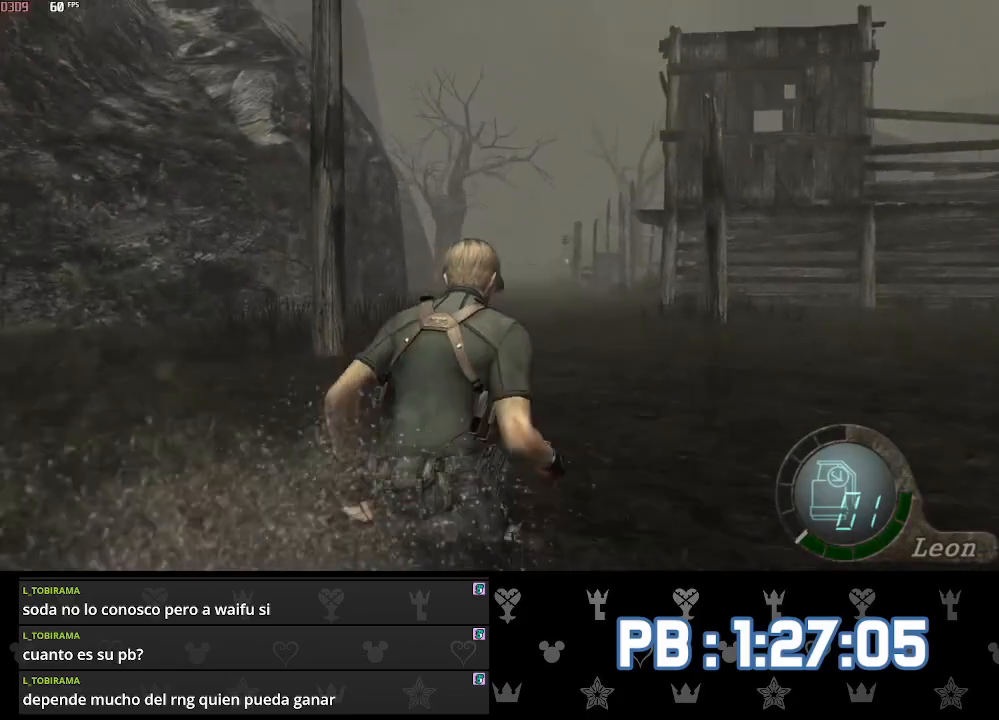
{"buttons": ["DPAD_LEFT"], "left_stick": "up", "right_stick": "center", "events": [[467, "DPAD_LEFT", "down"]]}
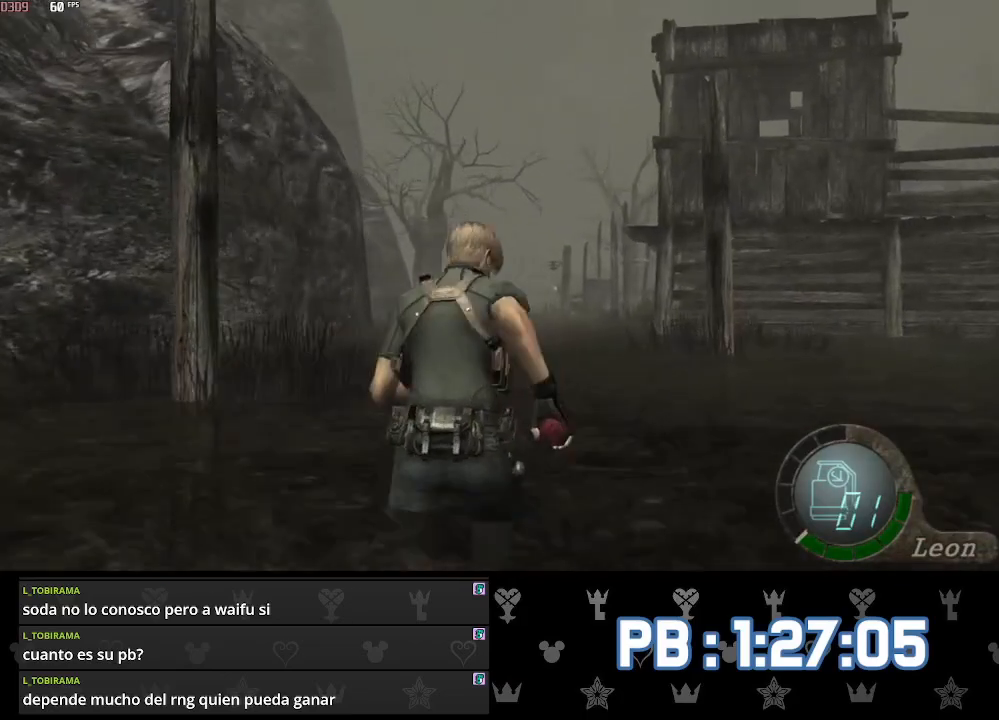
{"buttons": [], "left_stick": "up", "right_stick": "center", "events": [[17, "DPAD_LEFT", "up"], [333, "DPAD_LEFT", "down"], [367, "DPAD_LEFT", "up"]]}
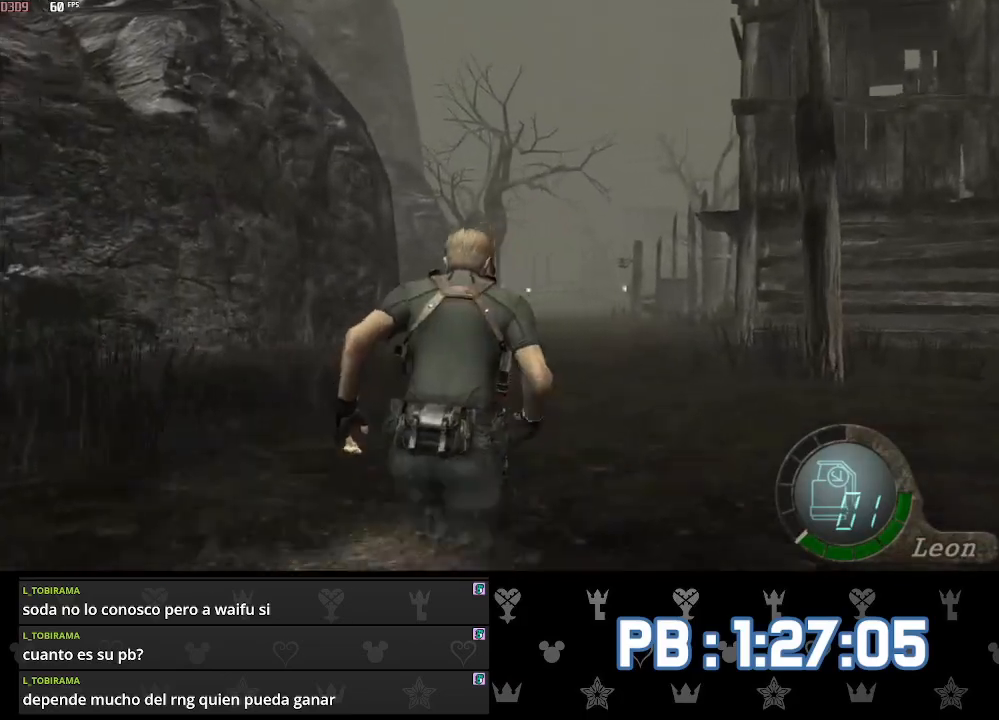
{"buttons": [], "left_stick": "up", "right_stick": "center", "events": []}
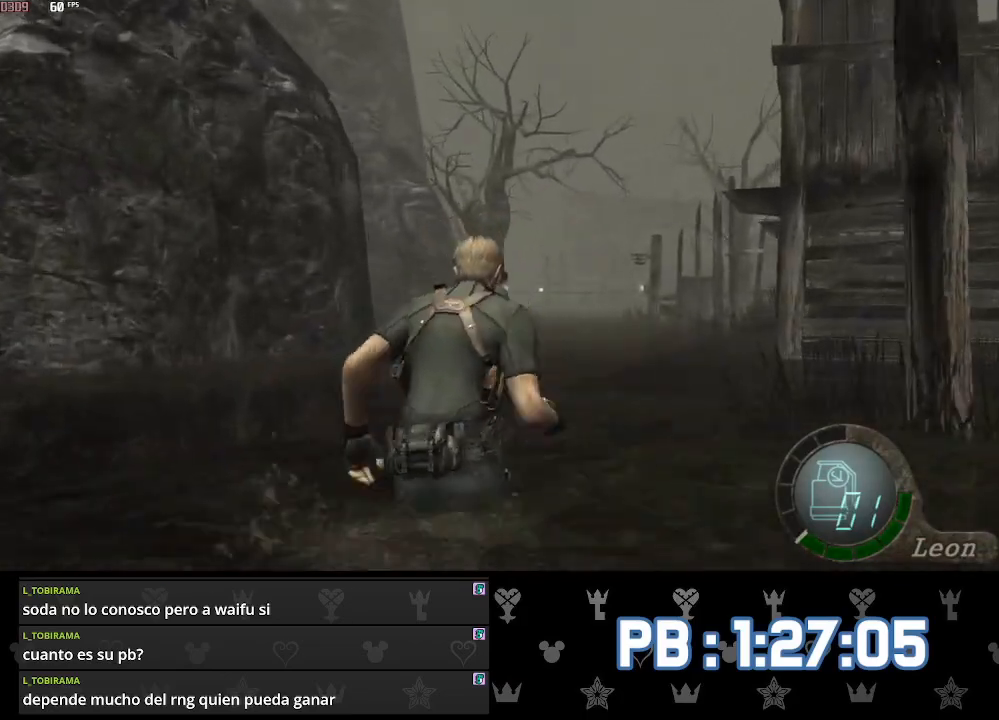
{"buttons": [], "left_stick": "up", "right_stick": "center", "events": [[133, "DPAD_LEFT", "down"], [183, "DPAD_LEFT", "up"]]}
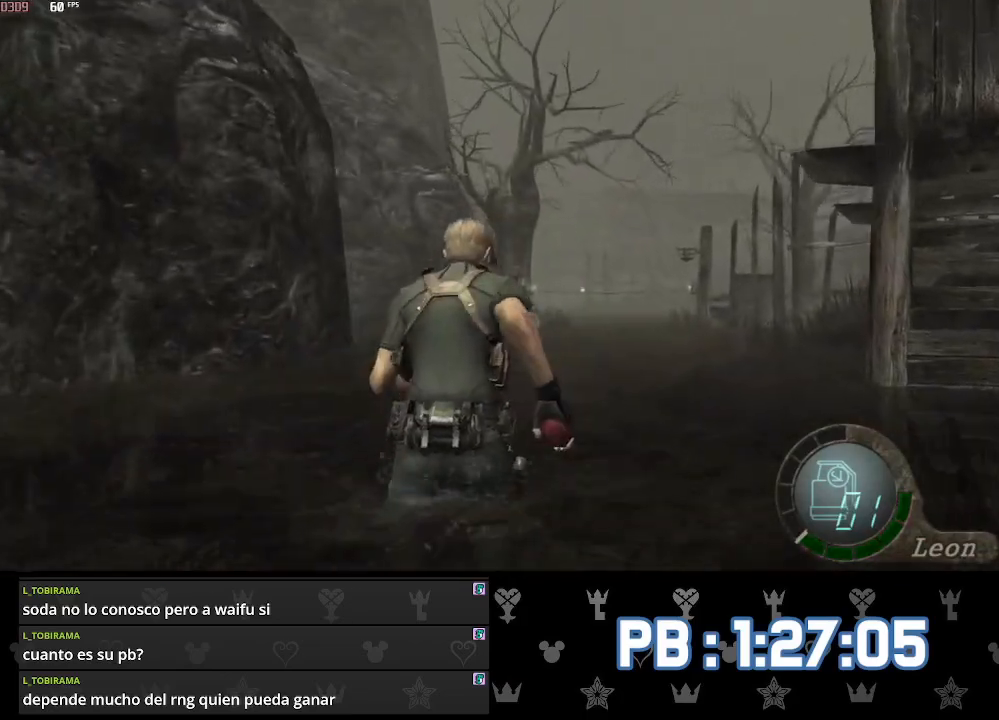
{"buttons": [], "left_stick": "up", "right_stick": "center", "events": [[350, "DPAD_LEFT", "down"], [400, "DPAD_LEFT", "up"]]}
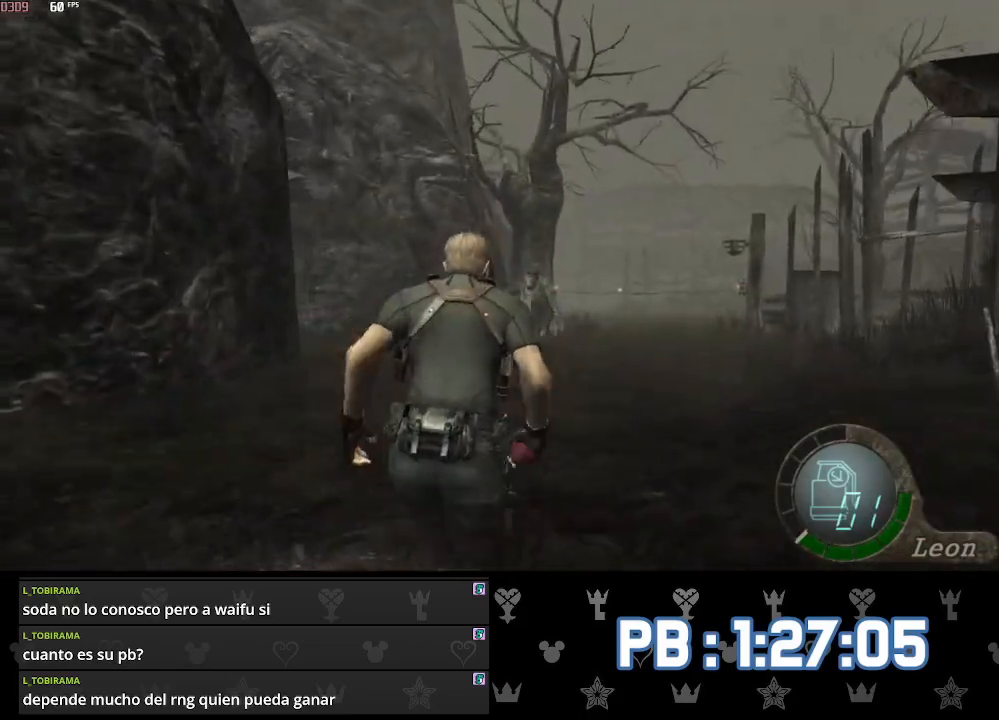
{"buttons": [], "left_stick": "up", "right_stick": "center", "events": [[317, "DPAD_LEFT", "down"], [333, "DPAD_LEFT", "up"]]}
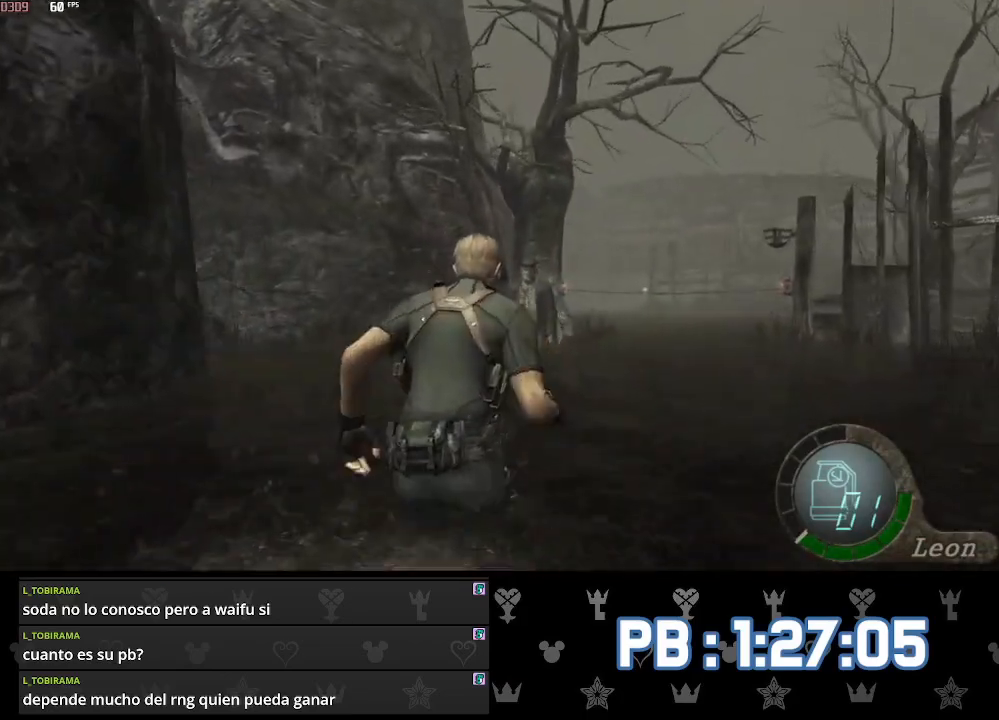
{"buttons": [], "left_stick": "up", "right_stick": "center", "events": [[167, "DPAD_LEFT", "down"], [200, "DPAD_LEFT", "up"]]}
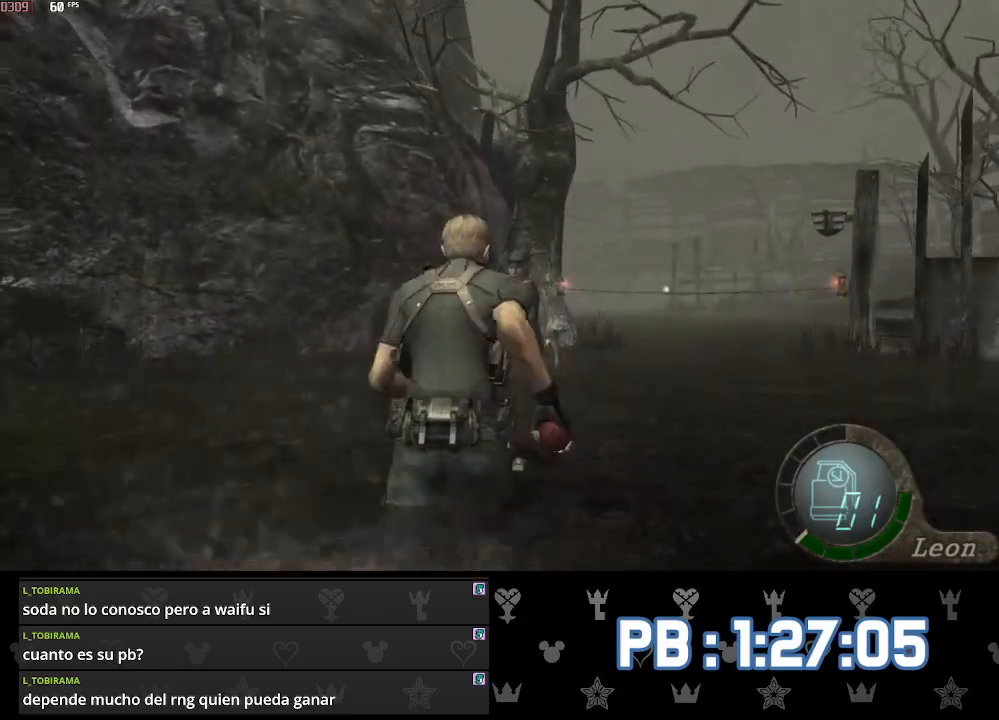
{"buttons": [], "left_stick": "center", "right_stick": "center", "events": [[183, "TOUCHPAD", "down"], [250, "left_stick", "center"], [367, "TOUCHPAD", "up"]]}
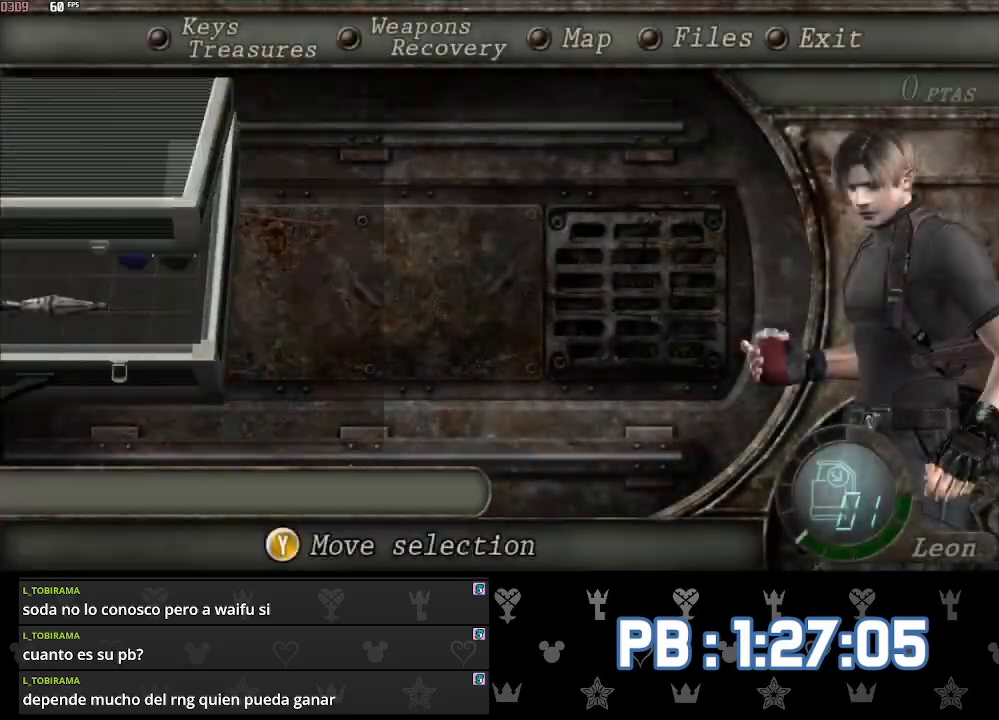
{"buttons": ["L2", "R2"], "left_stick": "center", "right_stick": "center", "events": [[67, "TOUCHPAD", "down"], [150, "L2", "down"], [183, "R2", "down"], [183, "TOUCHPAD", "up"]]}
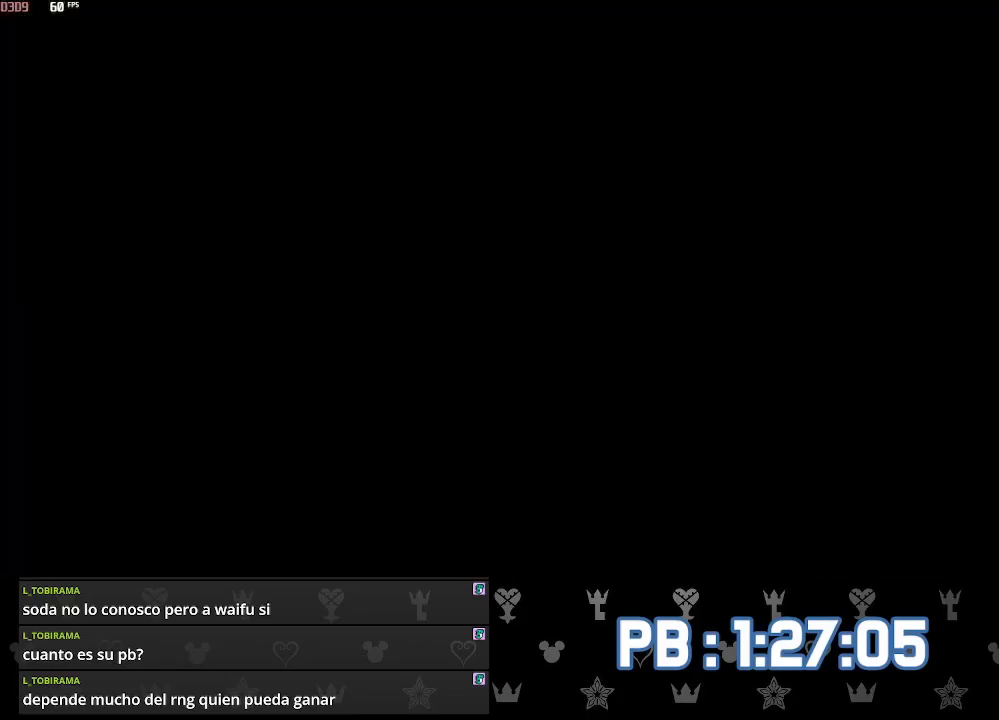
{"buttons": [], "left_stick": "up", "right_stick": "center", "events": [[200, "L2", "up"], [233, "R2", "up"], [233, "left_stick", "up"]]}
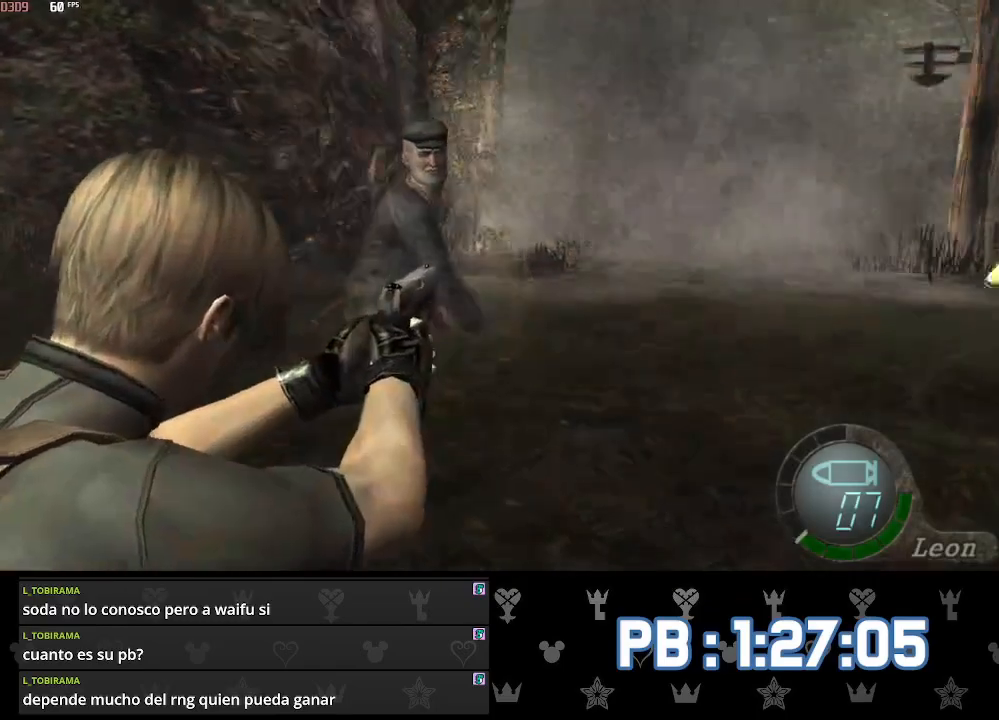
{"buttons": ["R2"], "left_stick": "up", "right_stick": "center", "events": [[217, "L2", "down"], [250, "R2", "down"], [500, "L2", "up"]]}
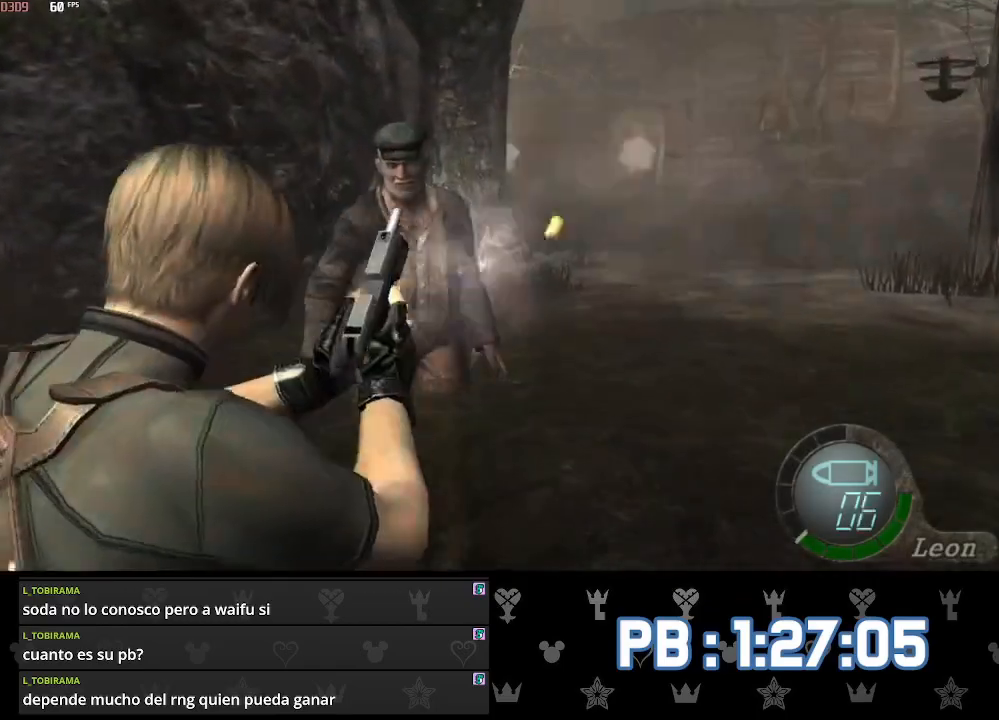
{"buttons": ["TOUCHPAD"], "left_stick": "center", "right_stick": "center", "events": [[17, "R2", "up"], [433, "TOUCHPAD", "down"], [500, "left_stick", "center"]]}
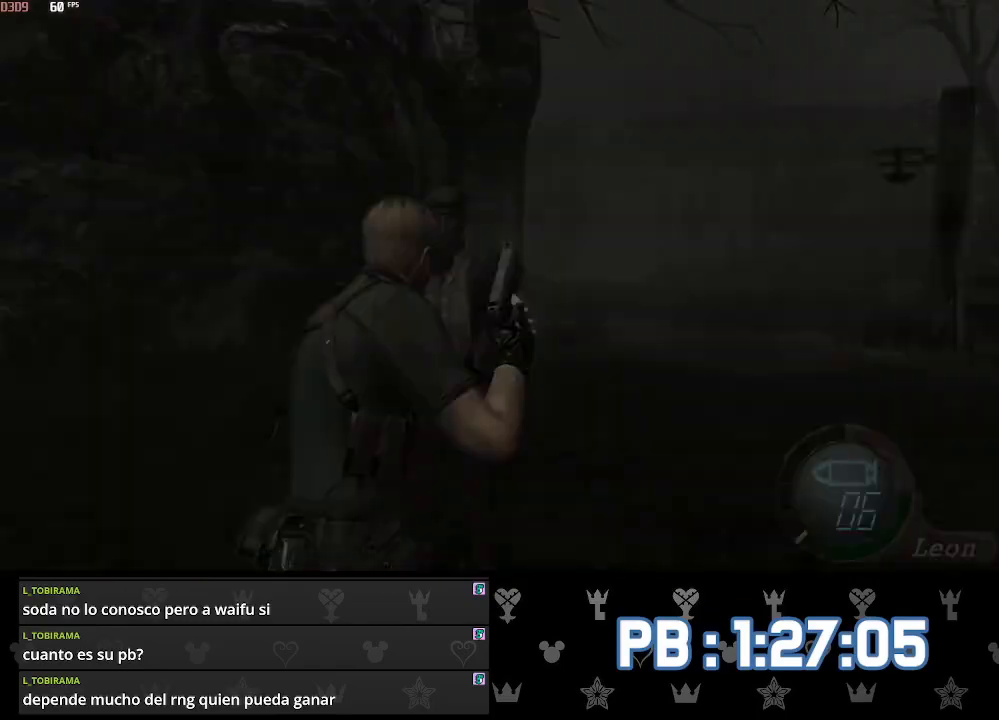
{"buttons": [], "left_stick": "up", "right_stick": "center", "events": [[83, "TOUCHPAD", "up"], [117, "DPAD_LEFT", "down"], [300, "DPAD_LEFT", "up"], [400, "TOUCHPAD", "down"], [467, "left_stick", "up"], [483, "TOUCHPAD", "up"]]}
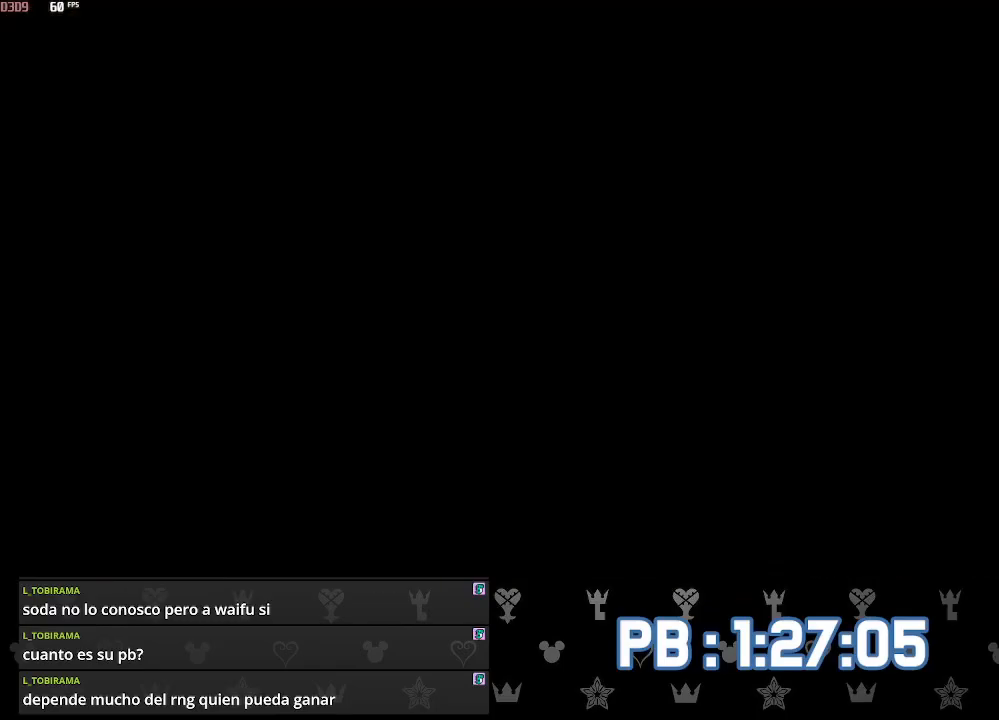
{"buttons": [], "left_stick": "up", "right_stick": "center", "events": []}
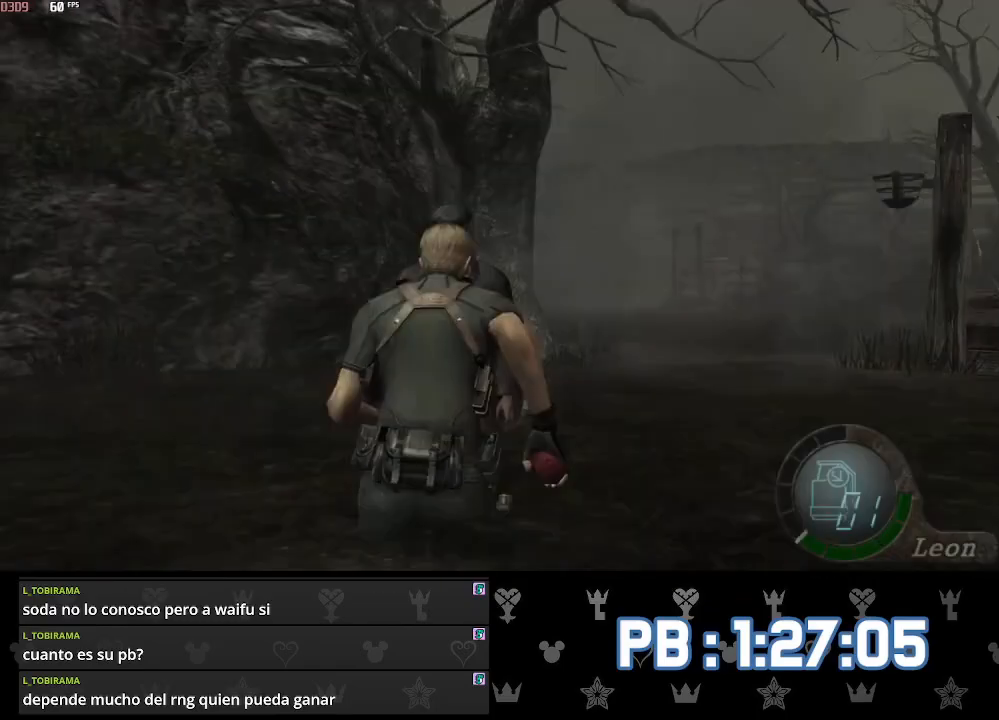
{"buttons": [], "left_stick": "up", "right_stick": "center", "events": [[33, "DPAD_RIGHT", "down"], [117, "DPAD_RIGHT", "up"]]}